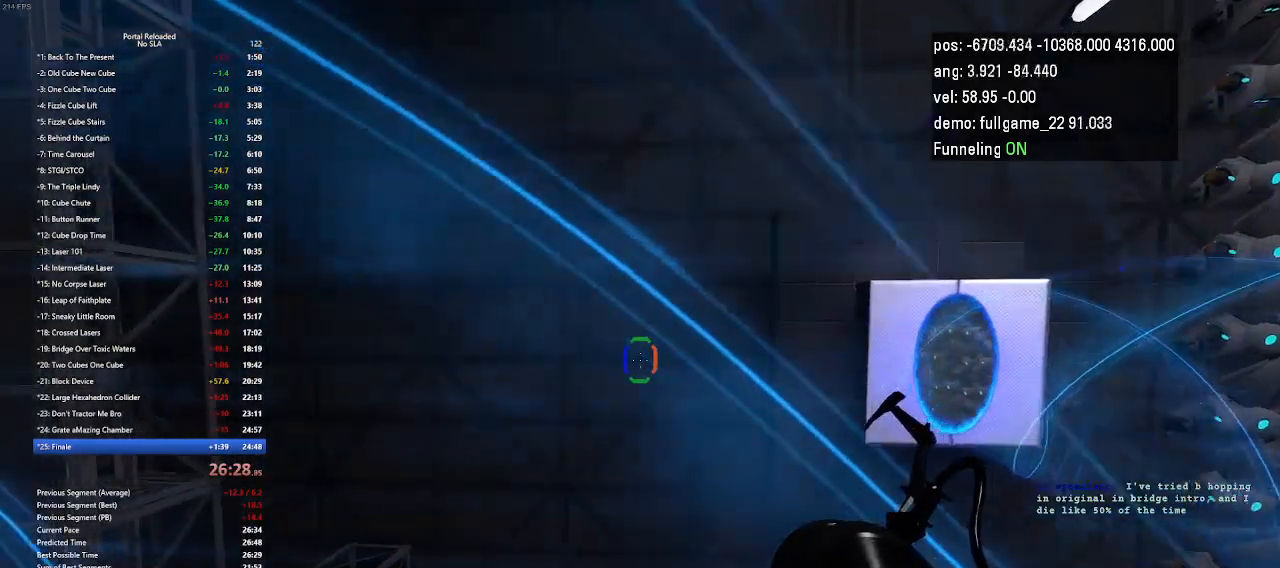
Gameplay with keyboard and mouse; each line is a JSON object with the keys held at the frame after it. "events" lists presses ("down") and releases ("up") of "down", "duck", "jump", "left", "minus", "right", "up" and "use" between this image and that frame as [ms after this image, input, new state], when the widget could be followed in between. No other keys are recorded. Mouse buttons are not recorded. Key names are as the overlay labels them; some are game actions (e.g. jump) rather than physical keys. Not read: mouse_move other_keys.
{"keys": ["right"], "events": [[300, "right", "down"]]}
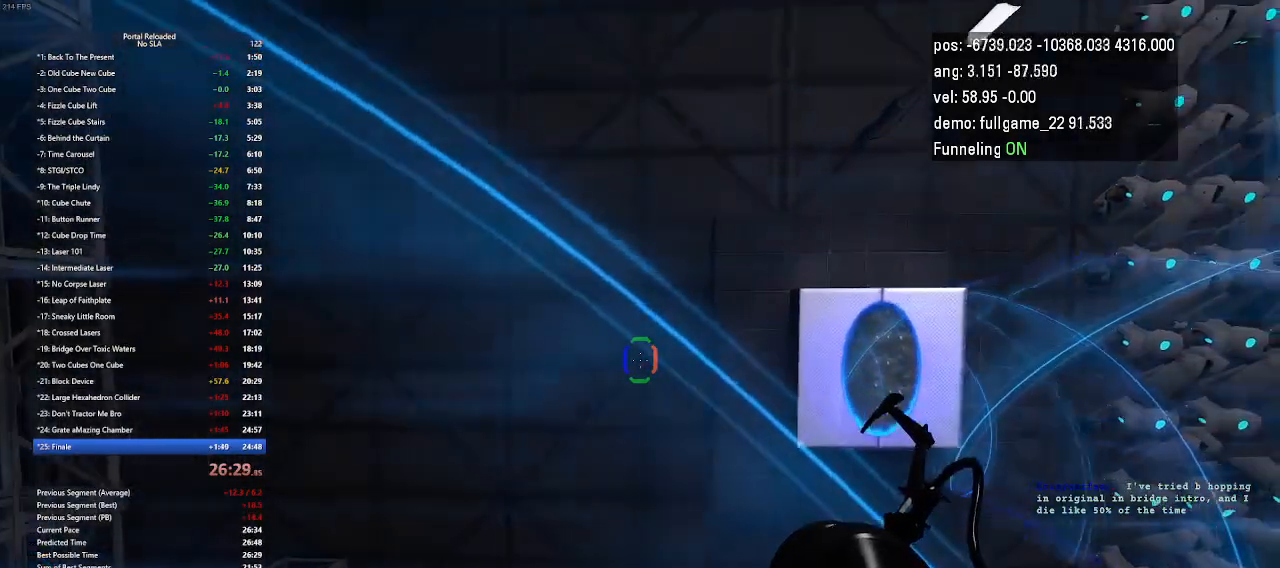
{"keys": ["right"], "events": []}
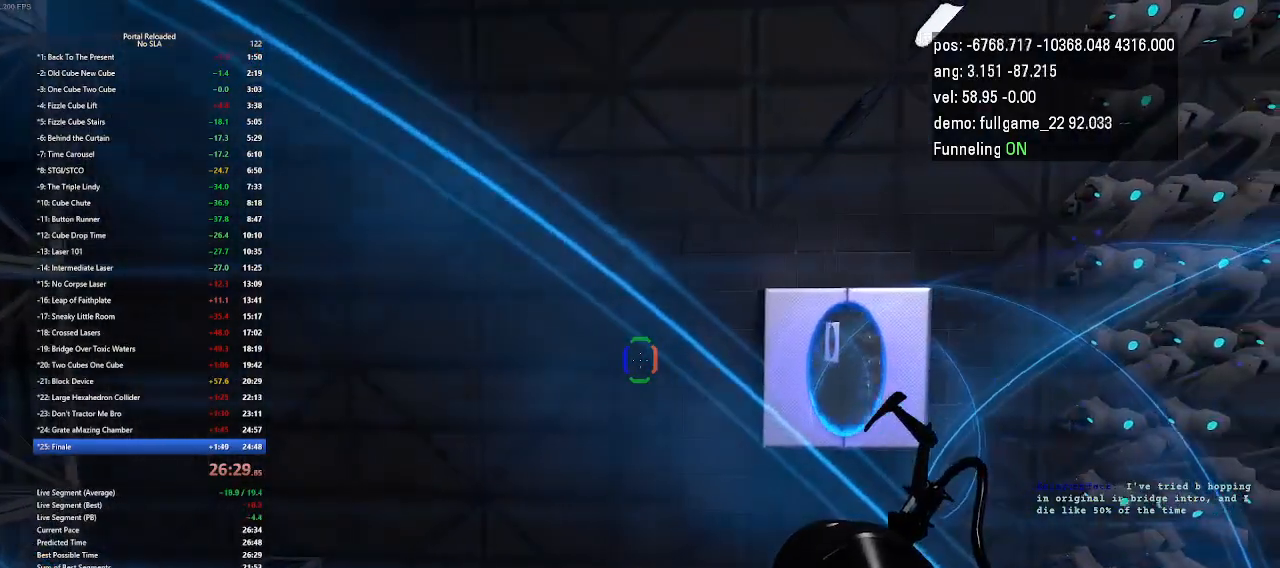
{"keys": ["right"], "events": []}
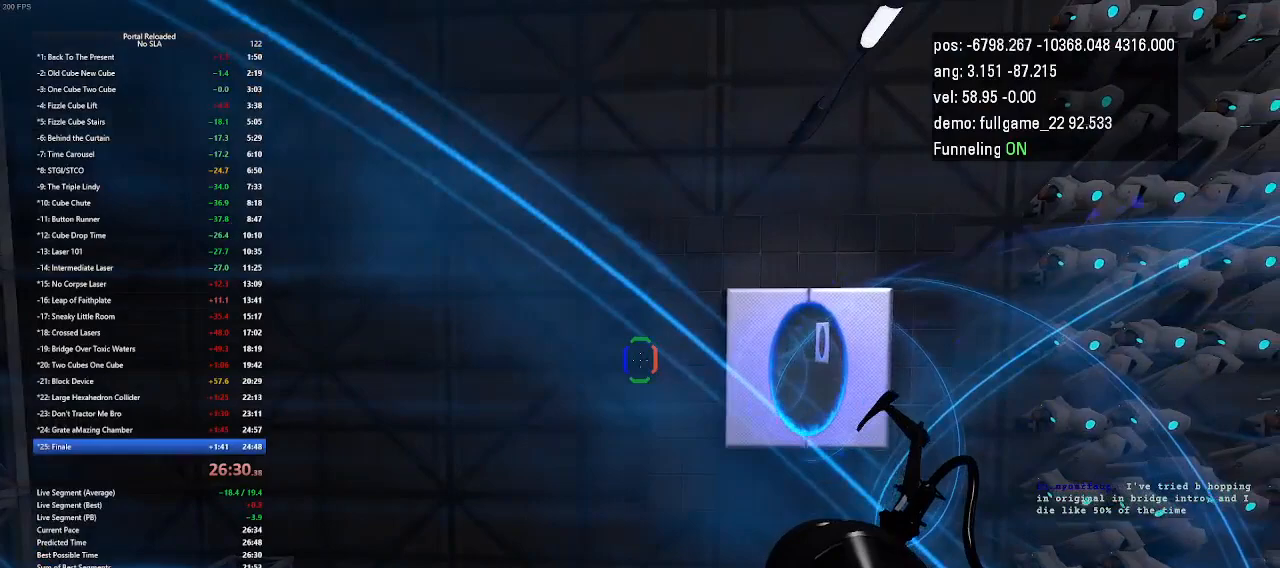
{"keys": ["right"], "events": []}
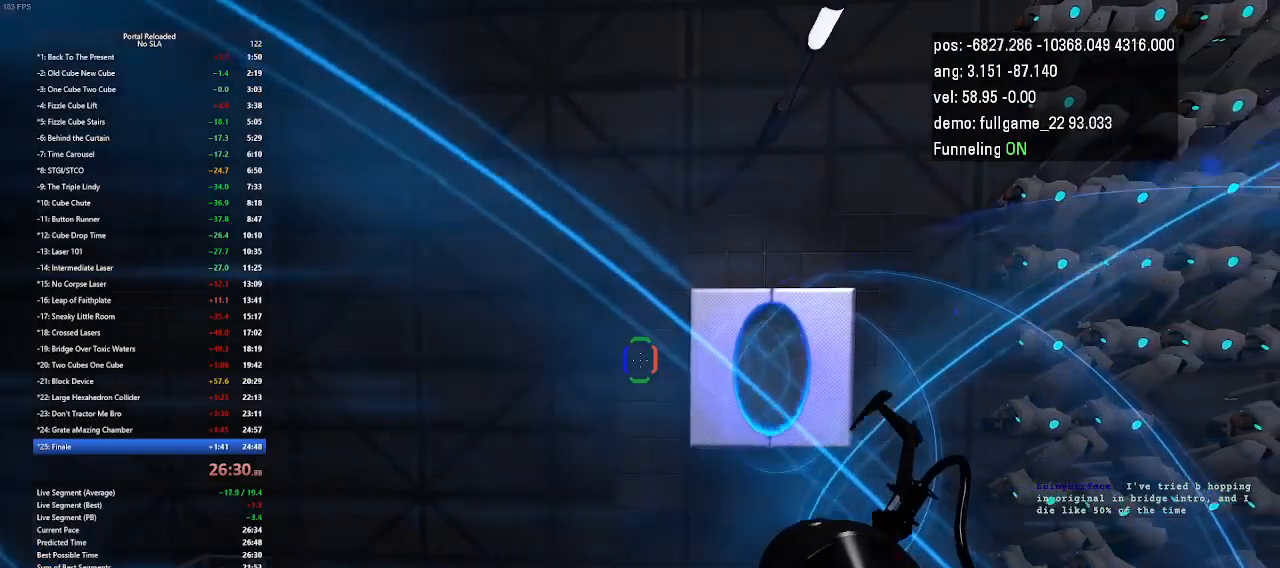
{"keys": ["right"], "events": []}
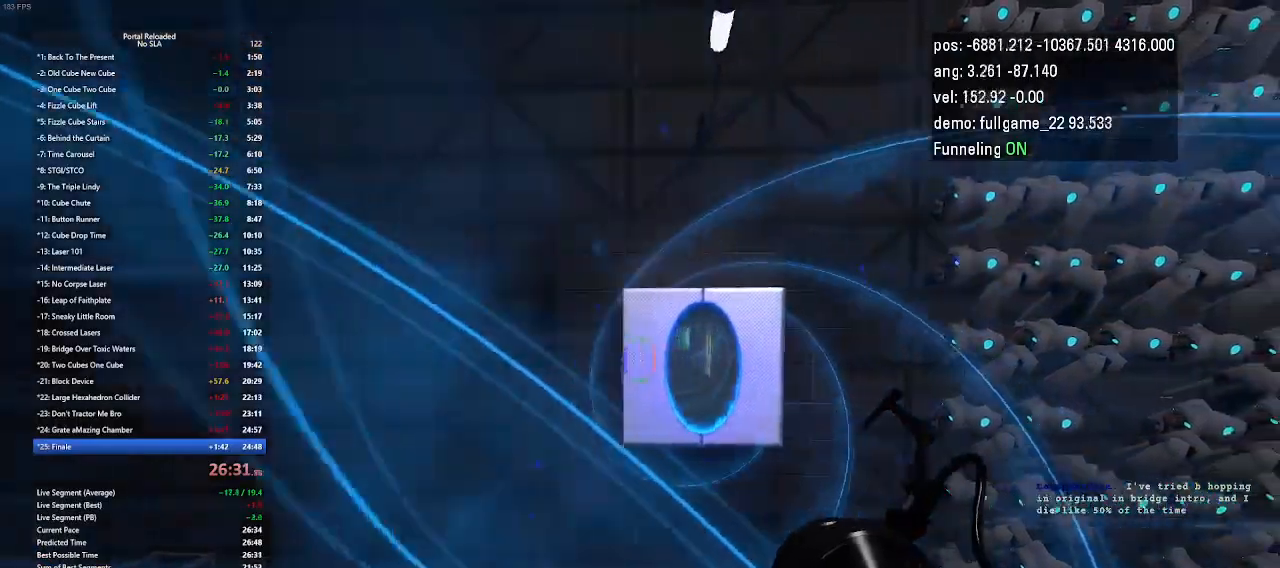
{"keys": ["right"], "events": []}
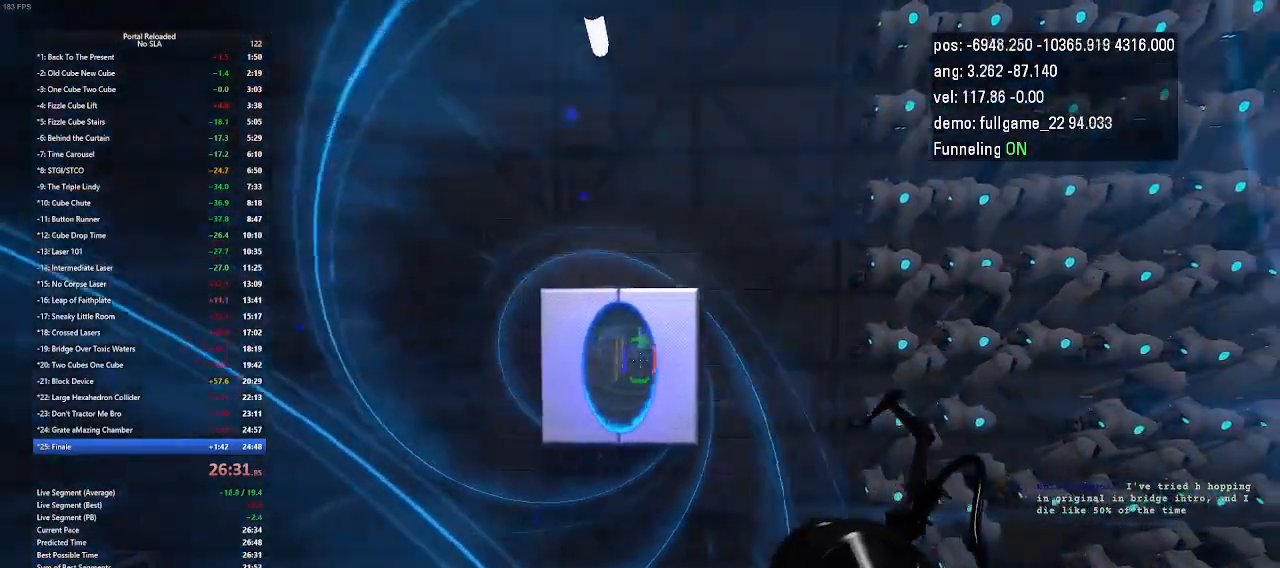
{"keys": ["right"], "events": []}
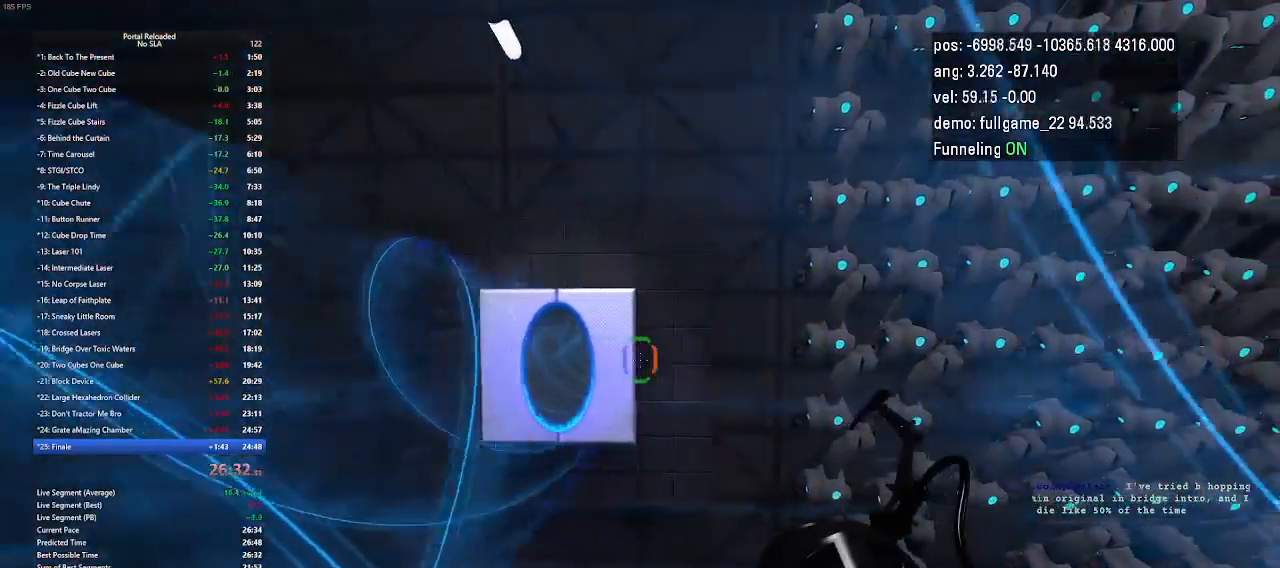
{"keys": [], "events": [[400, "right", "up"]]}
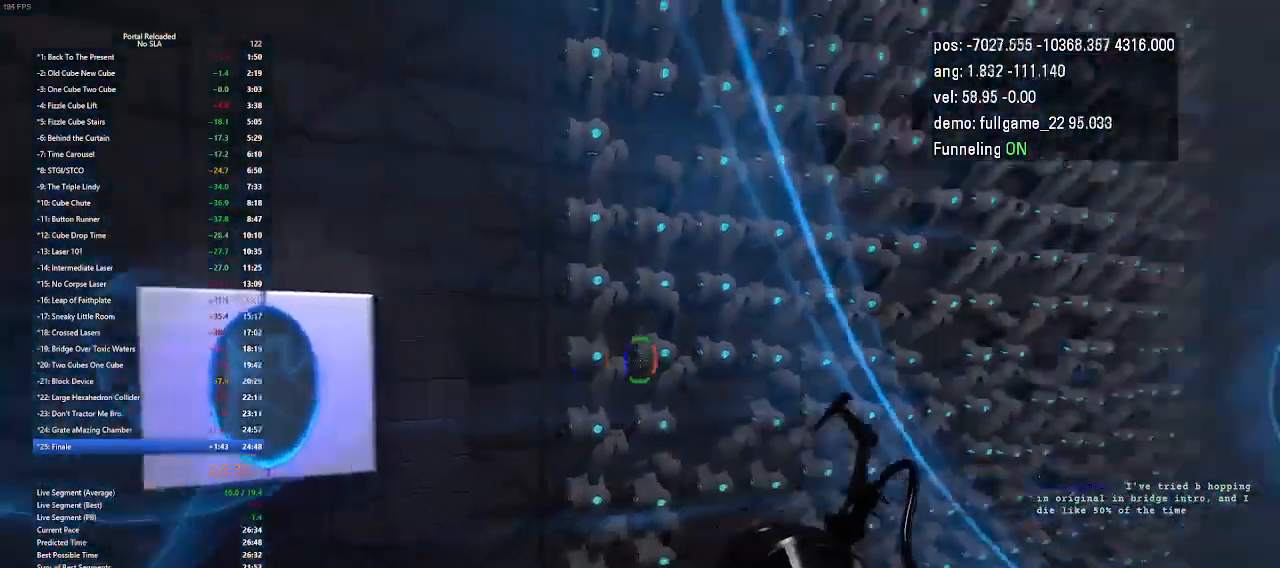
{"keys": [], "events": []}
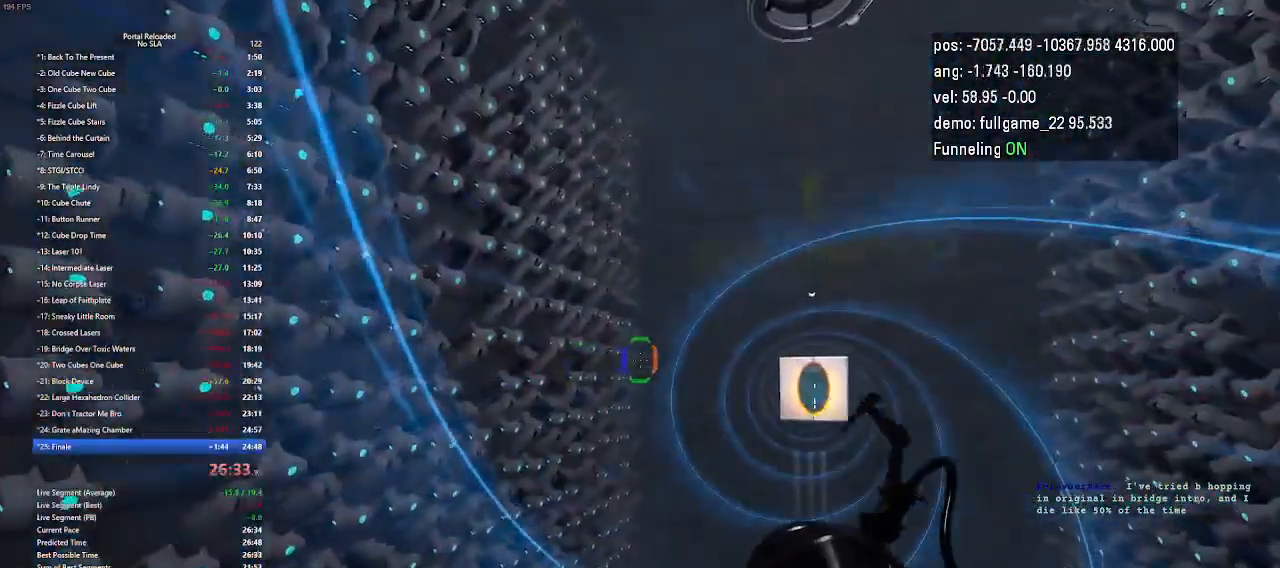
{"keys": [], "events": []}
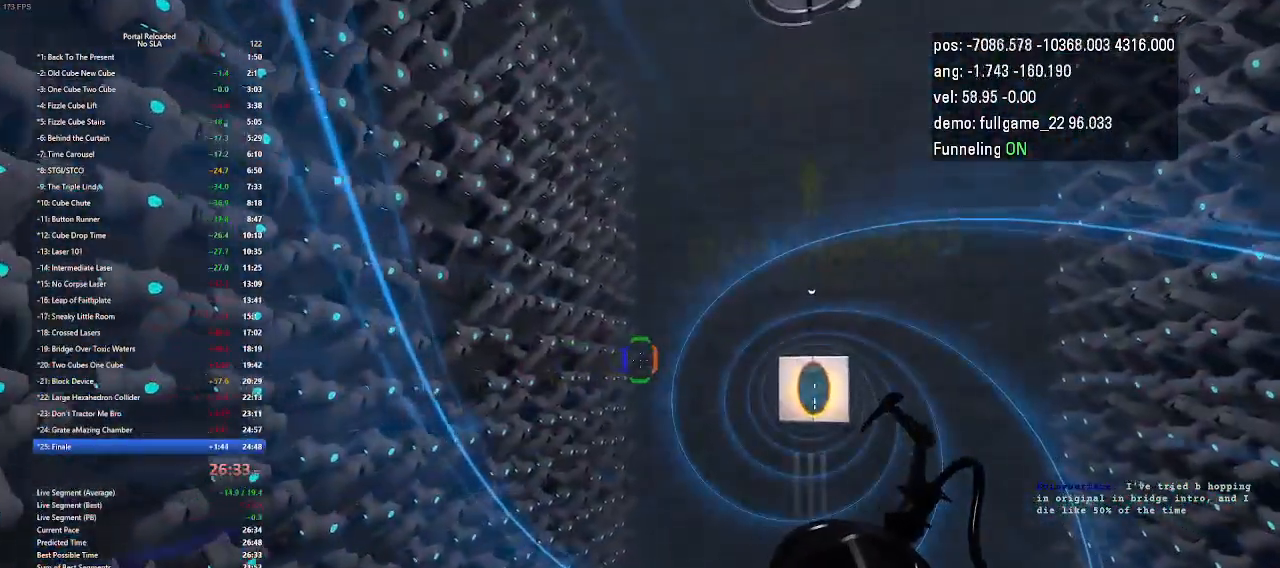
{"keys": [], "events": []}
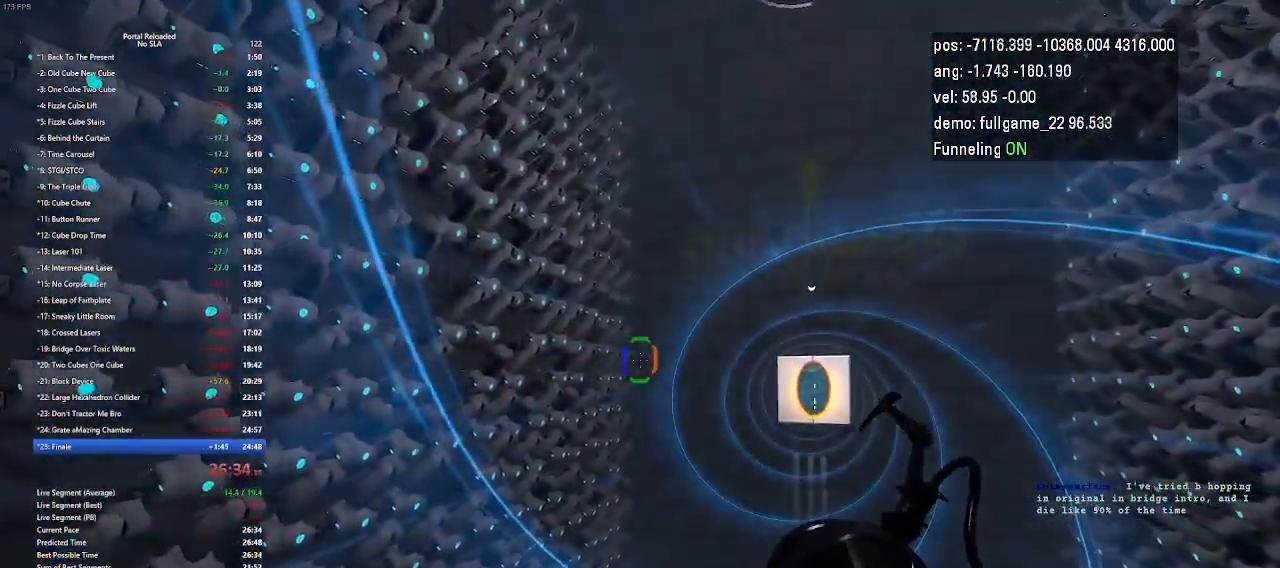
{"keys": [], "events": []}